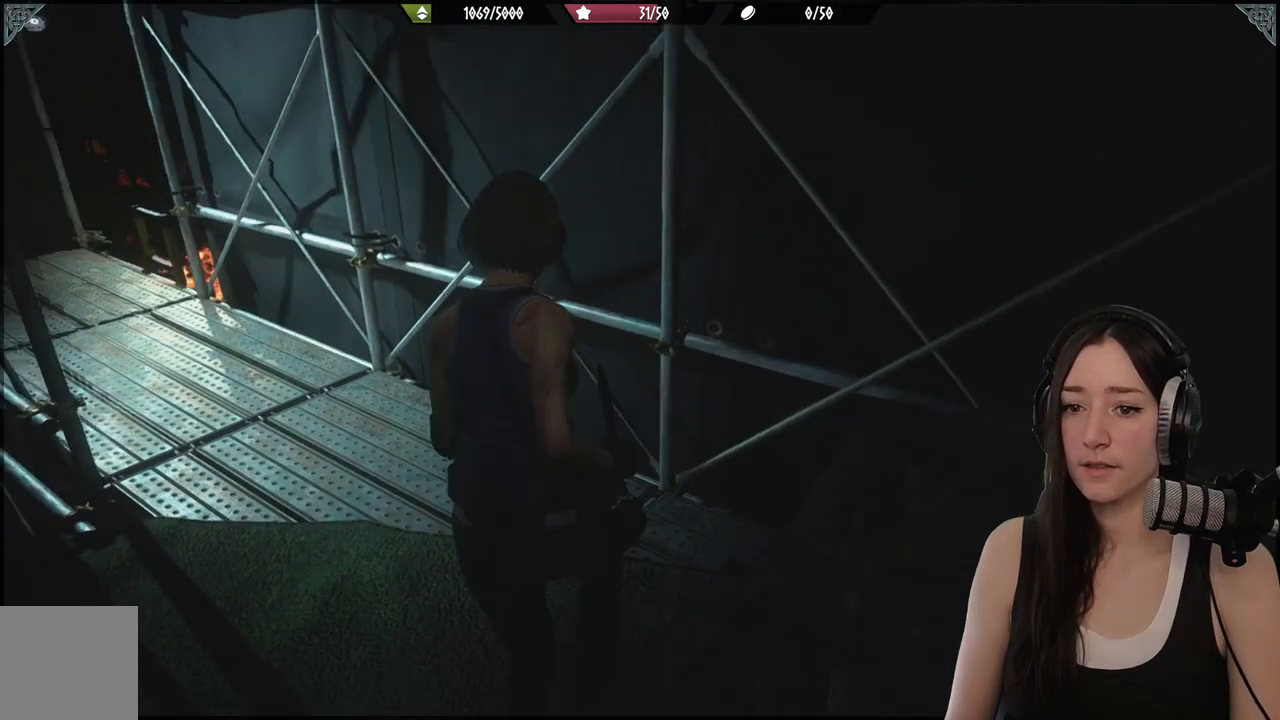
Gameplay with a controller (Xbox layout); each line is a JSON object with the inputs held at the frame after it. "events" lists button and stick changes between this image and that frame as [ms after this image, input, new state], when the widget could be followed in between.
{"buttons": [], "left_stick": "center", "right_stick": "center", "events": [[400, "right_stick", "center"], [483, "left_stick", "center"]]}
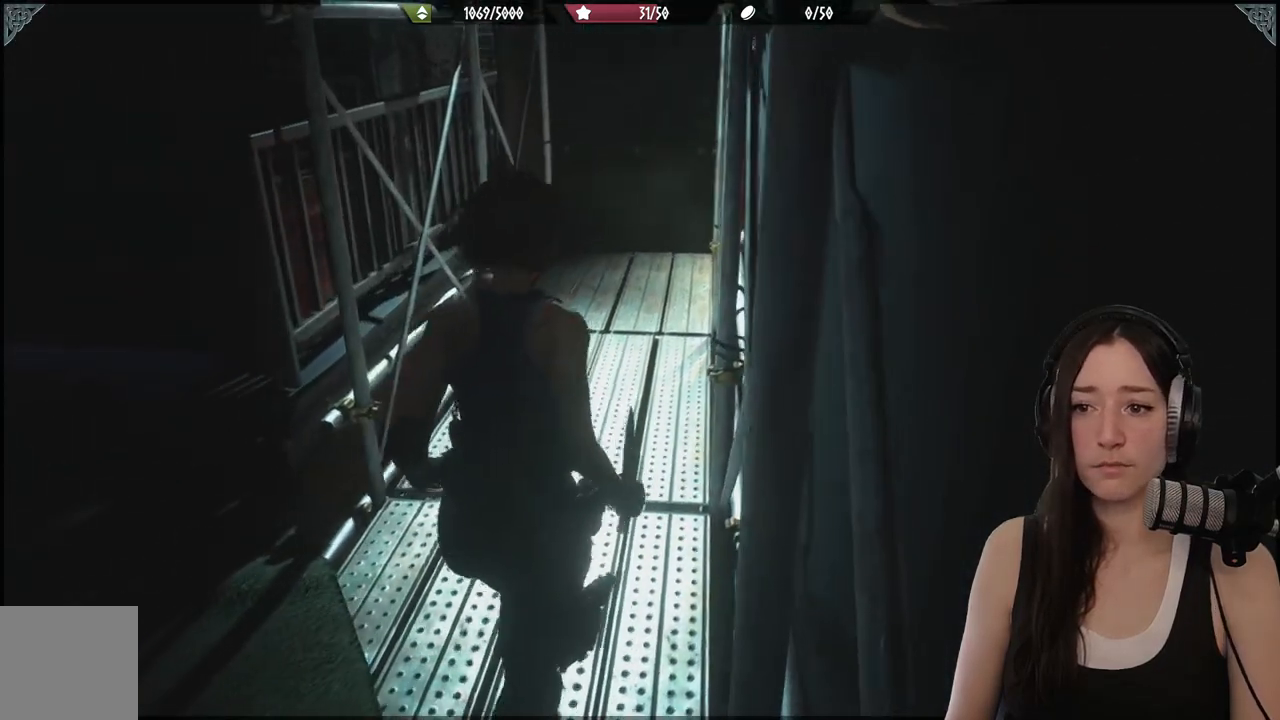
{"buttons": [], "left_stick": "center", "right_stick": "center", "events": [[200, "DPAD_UP", "down"], [333, "DPAD_UP", "up"]]}
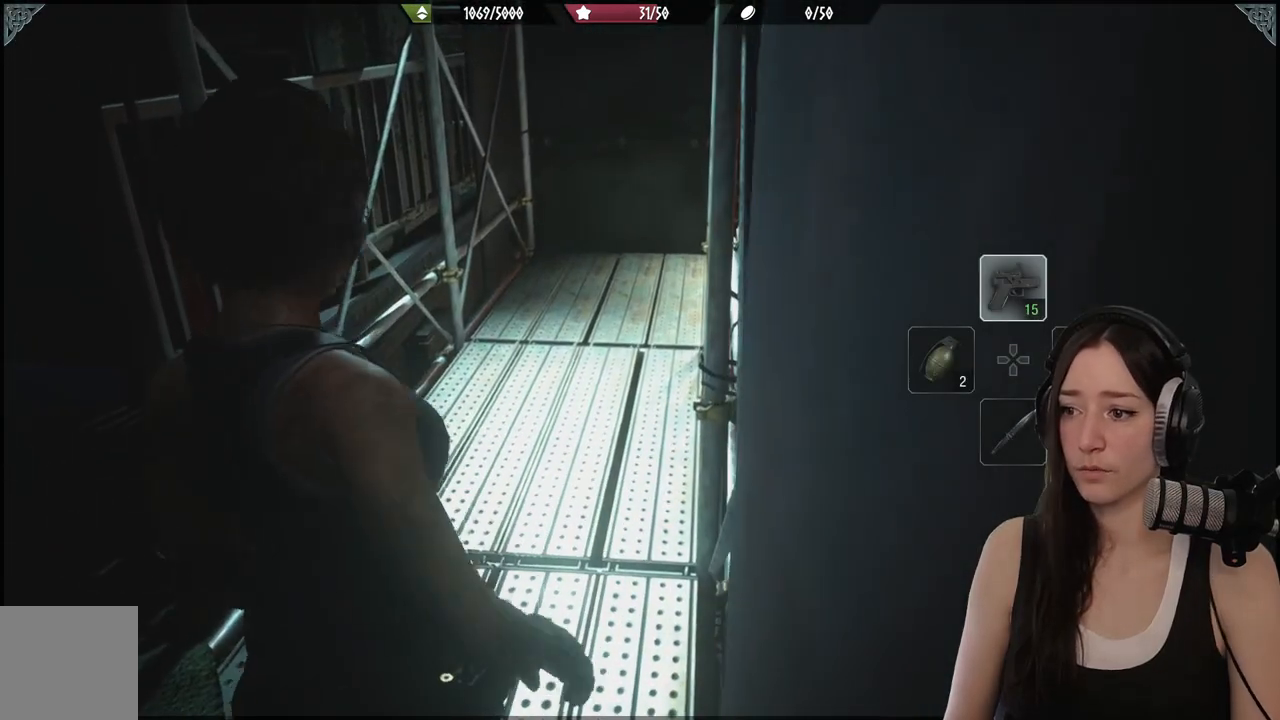
{"buttons": ["DPAD_RIGHT"], "left_stick": "center", "right_stick": "center", "events": [[433, "DPAD_RIGHT", "down"]]}
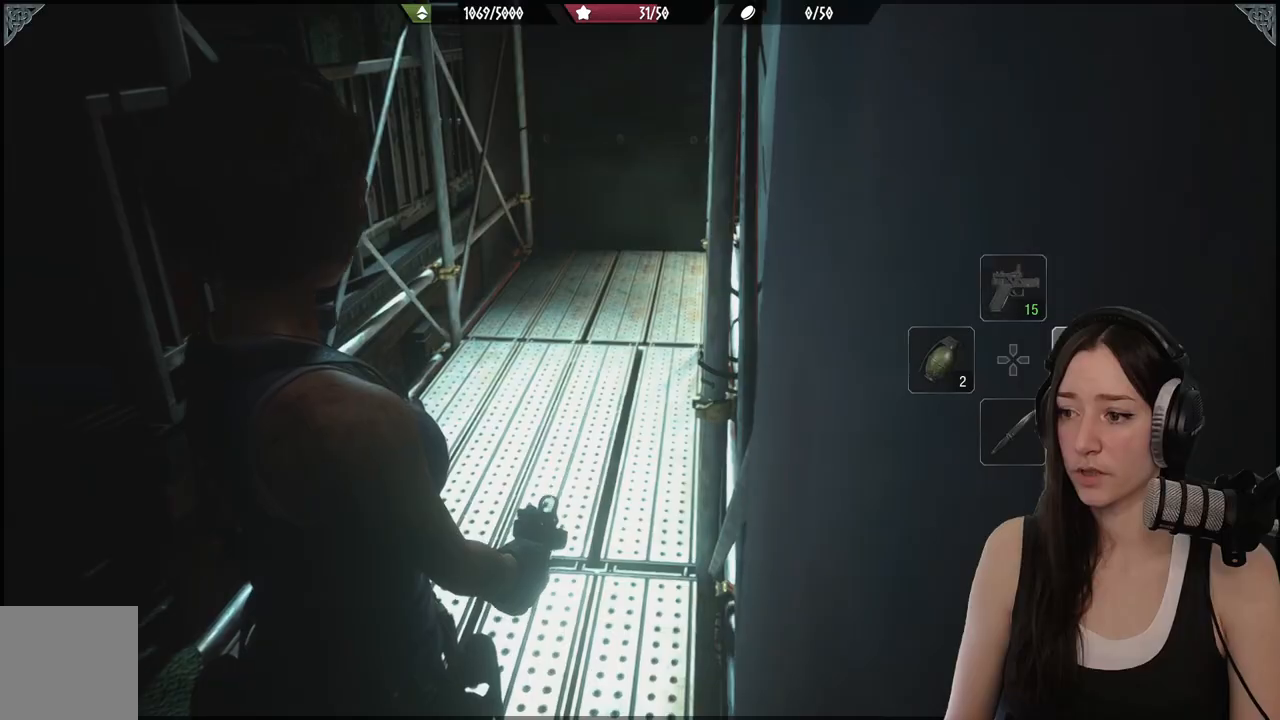
{"buttons": [], "left_stick": "up", "right_stick": "center", "events": [[17, "DPAD_RIGHT", "up"], [167, "DPAD_DOWN", "down"], [300, "DPAD_DOWN", "up"], [483, "left_stick", "up"]]}
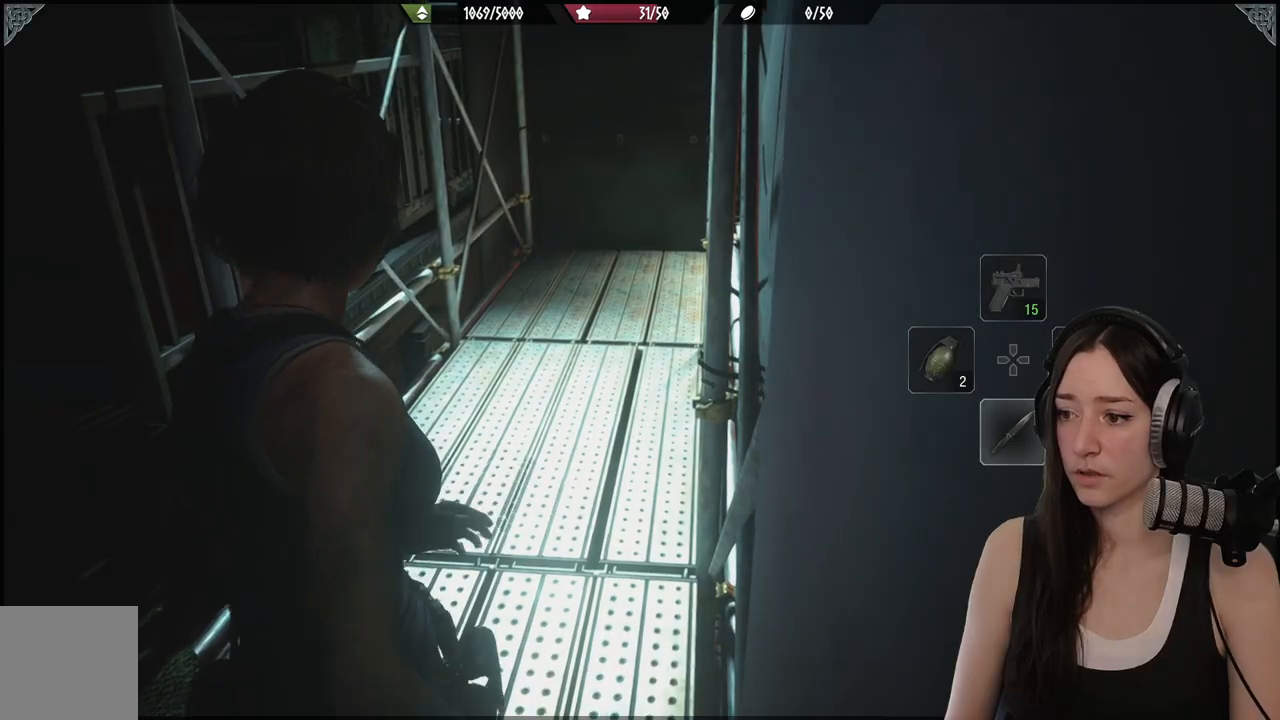
{"buttons": [], "left_stick": "up", "right_stick": "center", "events": []}
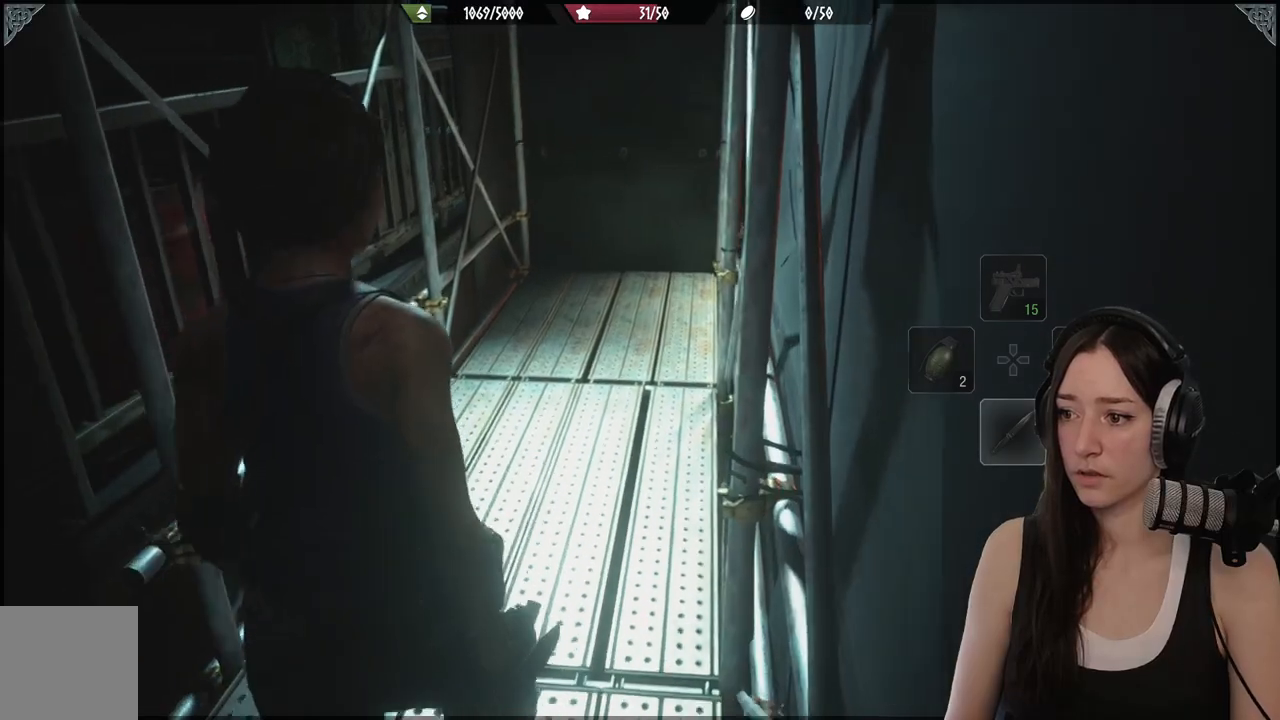
{"buttons": [], "left_stick": "center", "right_stick": "center", "events": [[200, "left_stick", "center"], [233, "DPAD_UP", "down"], [367, "DPAD_UP", "up"]]}
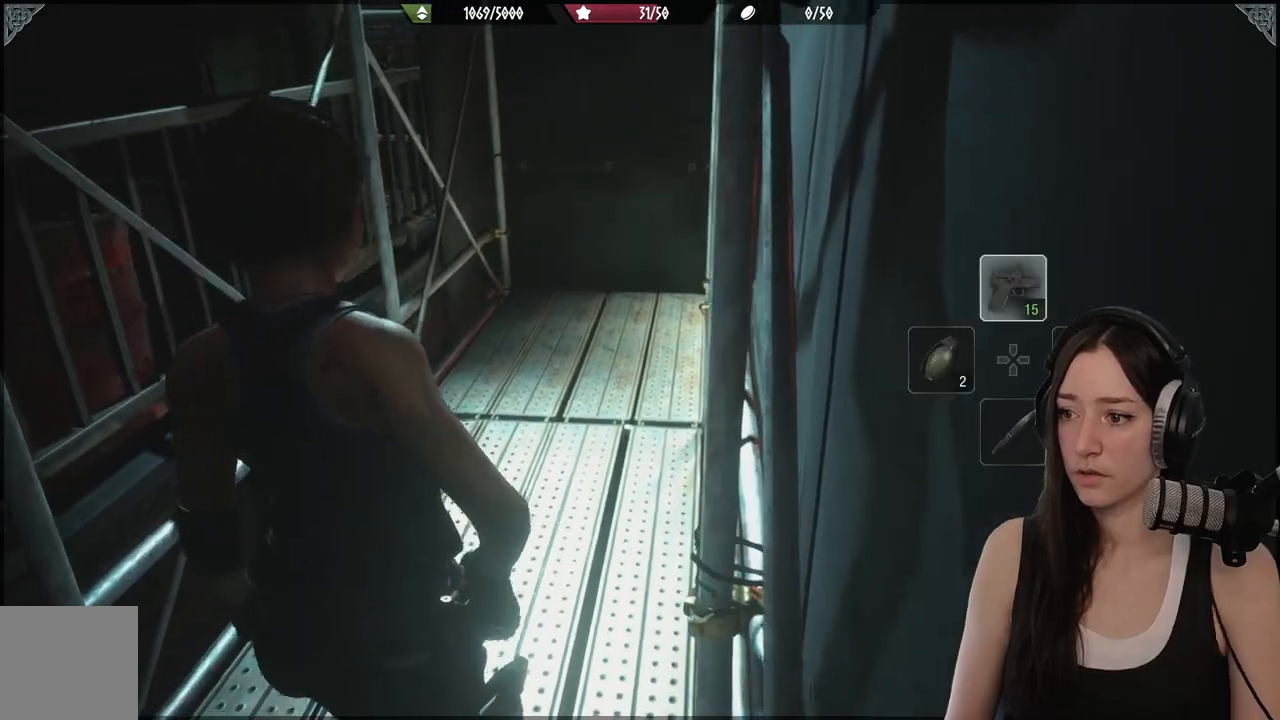
{"buttons": [], "left_stick": "up", "right_stick": "right", "events": [[67, "left_stick", "up"], [283, "right_stick", "right"]]}
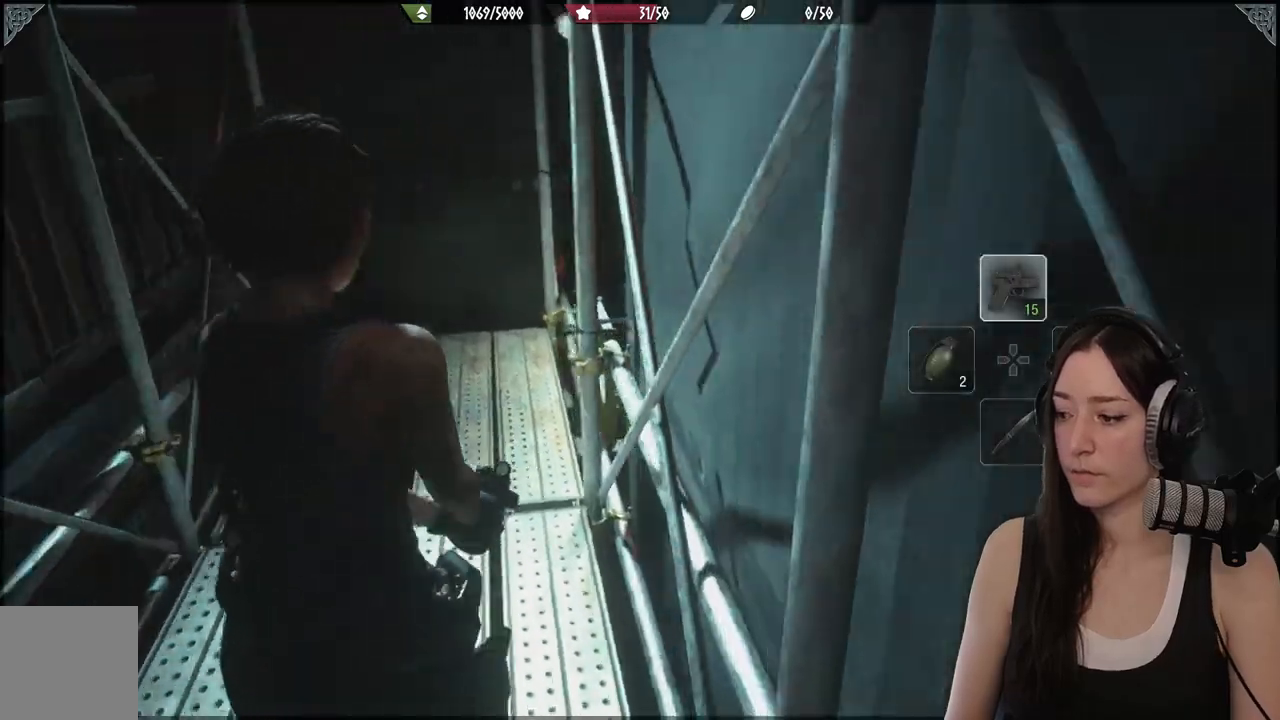
{"buttons": [], "left_stick": "up-left", "right_stick": "center", "events": [[67, "left_stick", "up-left"], [133, "right_stick", "center"]]}
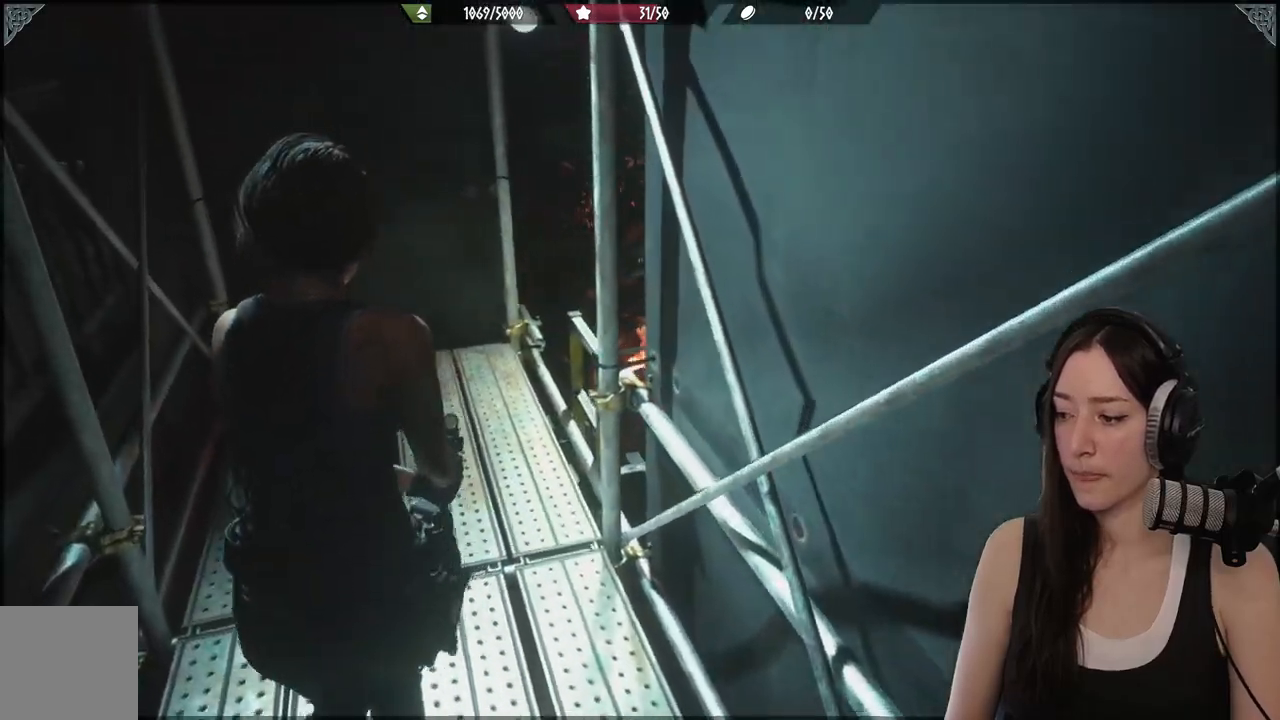
{"buttons": [], "left_stick": "up-left", "right_stick": "down-right", "events": [[100, "right_stick", "right"], [200, "right_stick", "down-right"]]}
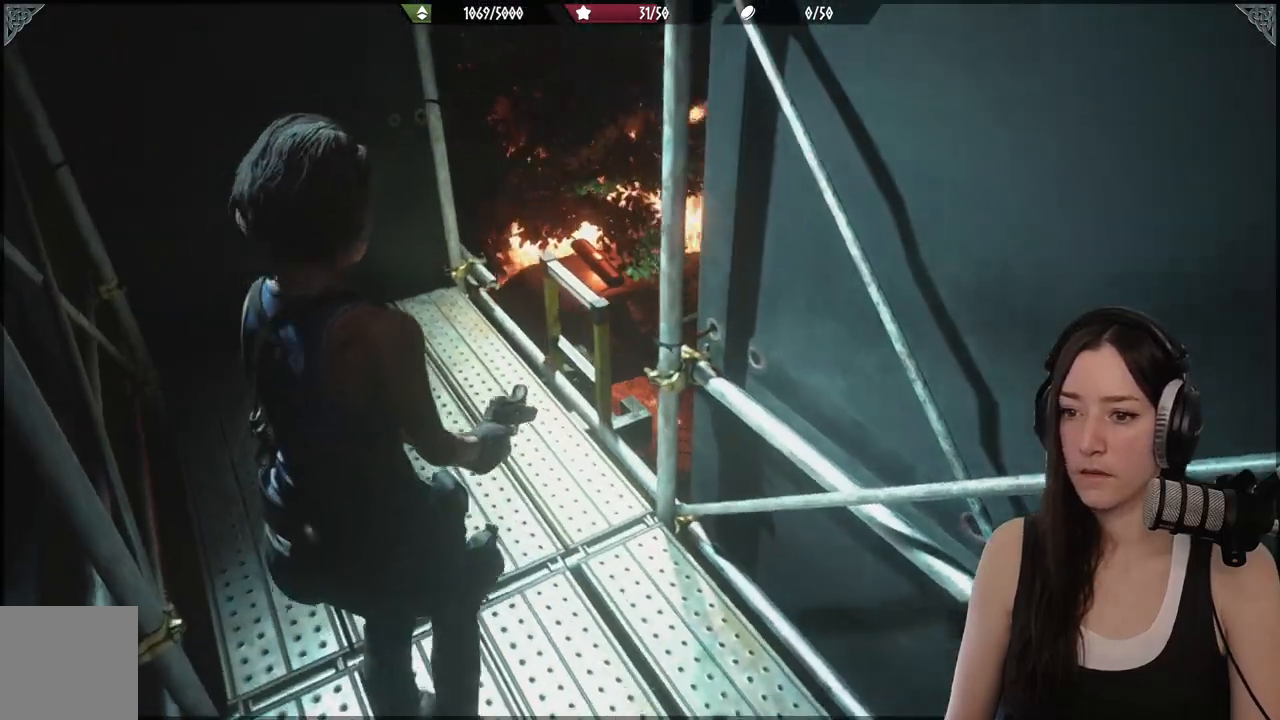
{"buttons": [], "left_stick": "up-left", "right_stick": "down-right", "events": []}
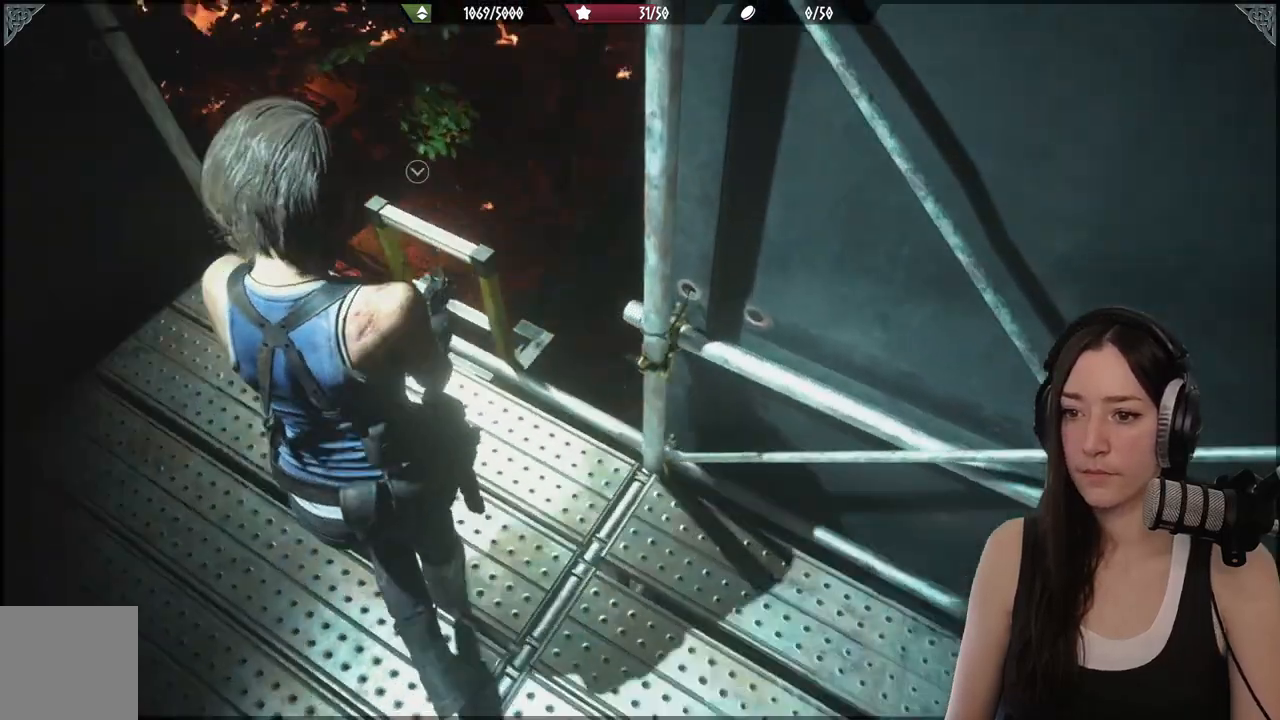
{"buttons": ["A"], "left_stick": "center", "right_stick": "center", "events": [[67, "right_stick", "center"], [333, "left_stick", "center"], [433, "A", "down"]]}
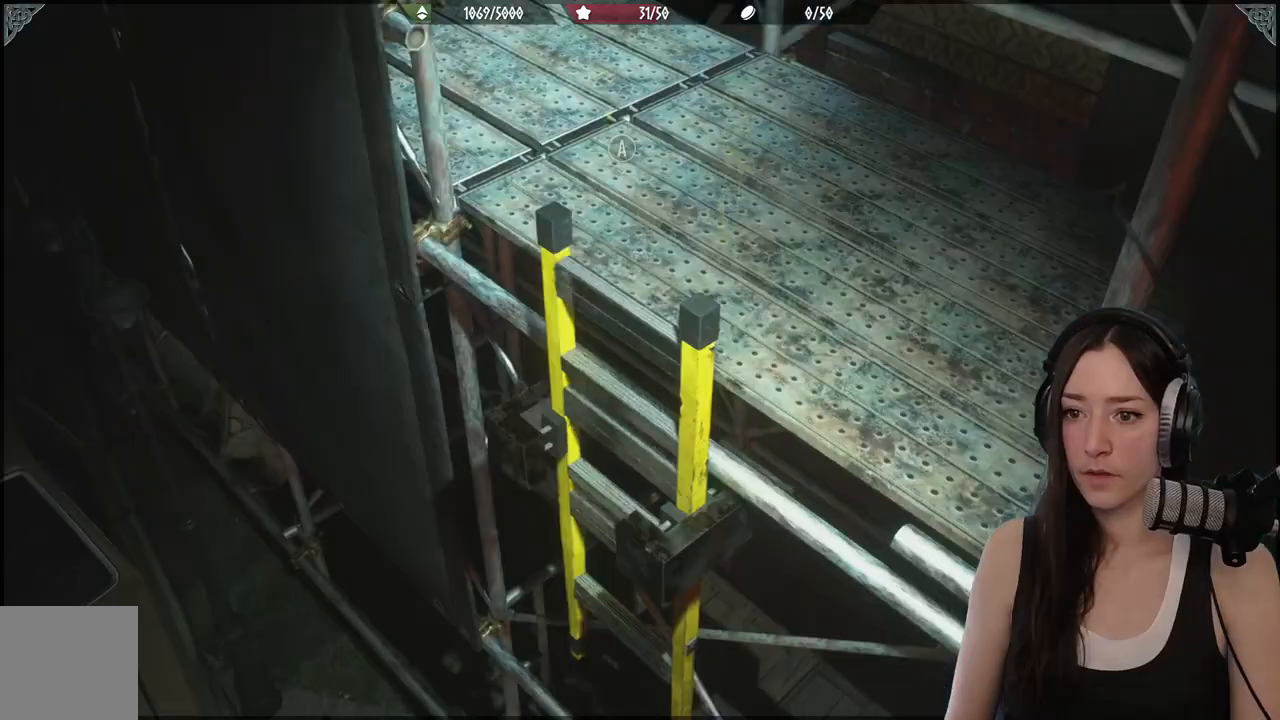
{"buttons": [], "left_stick": "center", "right_stick": "center", "events": [[67, "A", "up"]]}
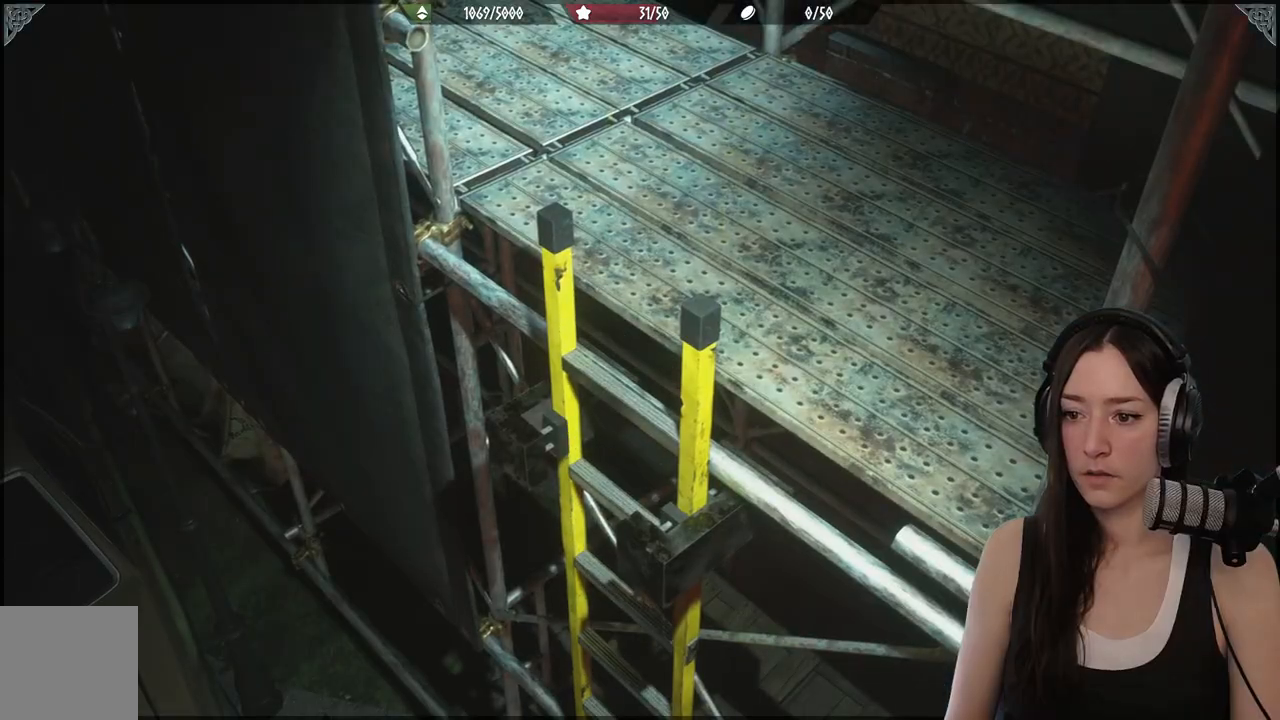
{"buttons": [], "left_stick": "center", "right_stick": "center", "events": []}
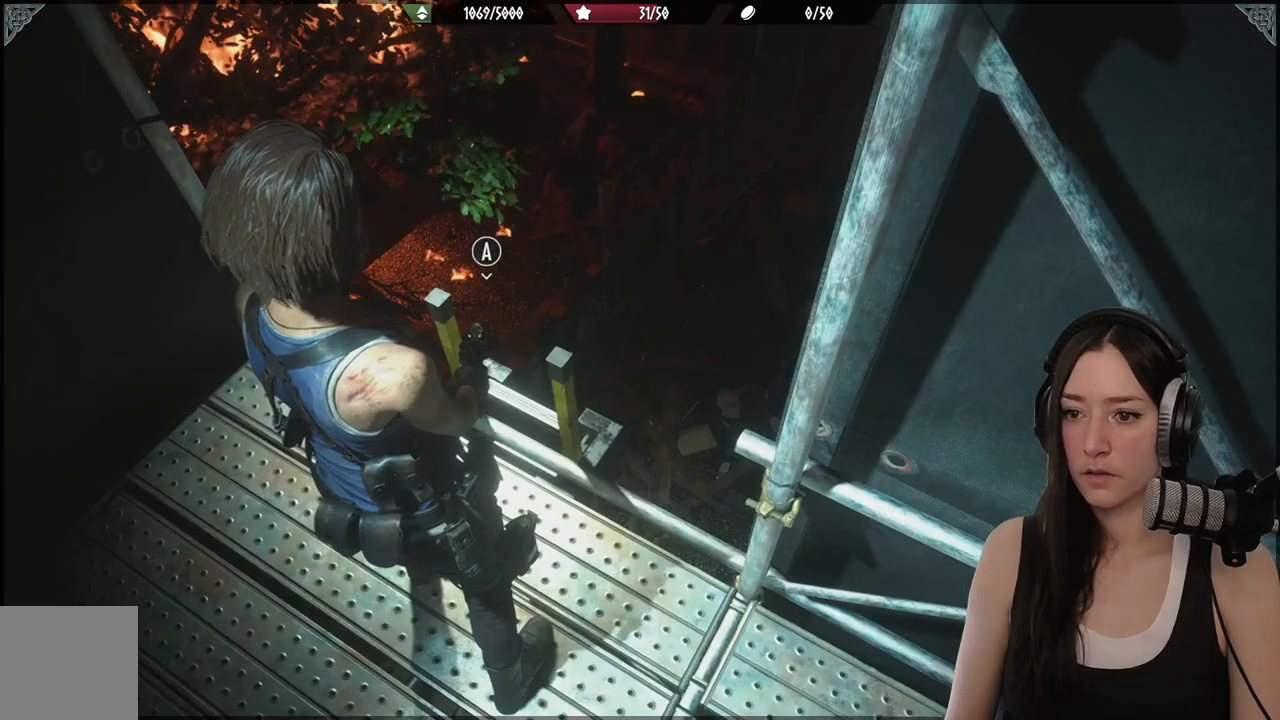
{"buttons": [], "left_stick": "left", "right_stick": "right", "events": [[250, "left_stick", "left"], [317, "right_stick", "right"]]}
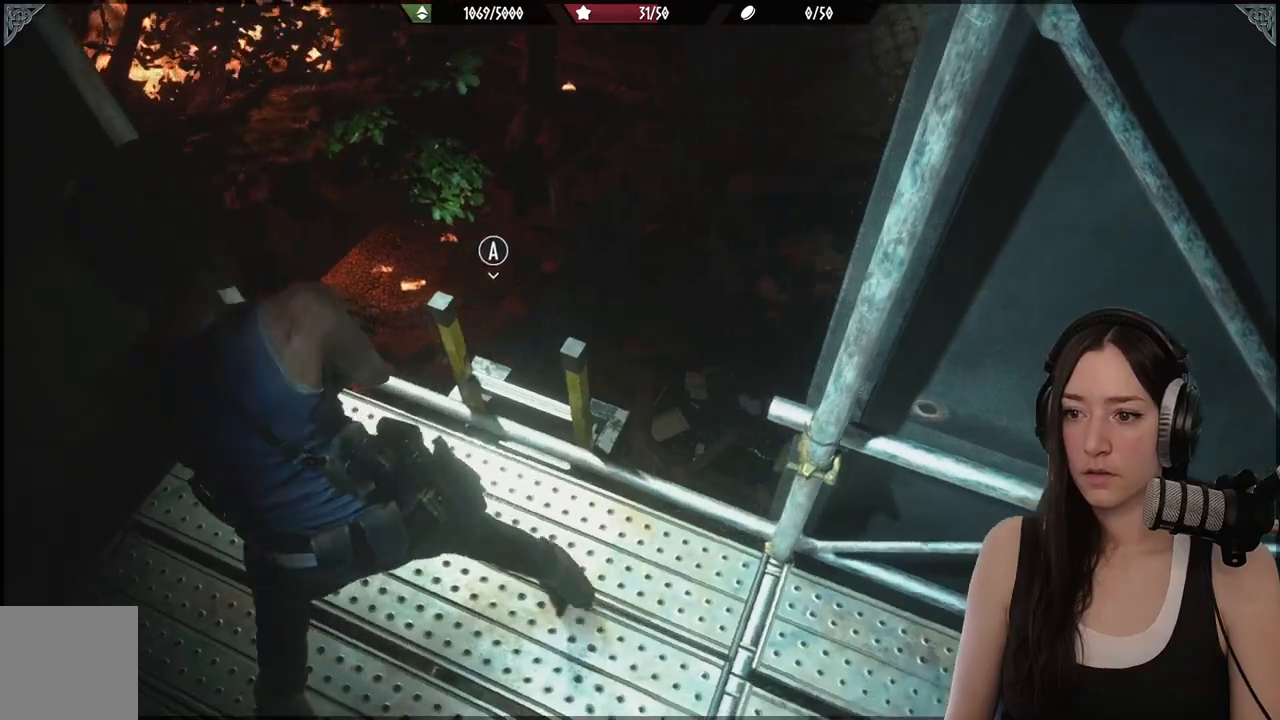
{"buttons": [], "left_stick": "center", "right_stick": "center", "events": [[100, "left_stick", "up-left"], [317, "left_stick", "center"], [317, "right_stick", "up-right"], [500, "right_stick", "center"]]}
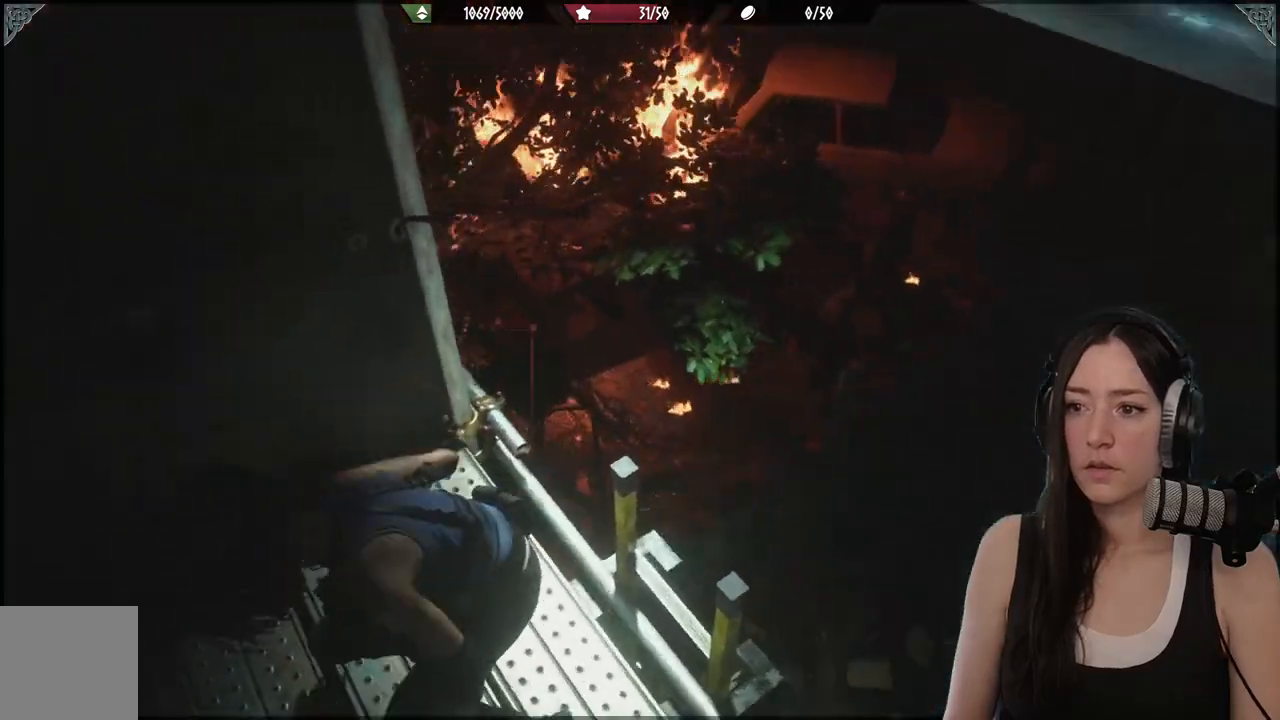
{"buttons": [], "left_stick": "center", "right_stick": "center", "events": []}
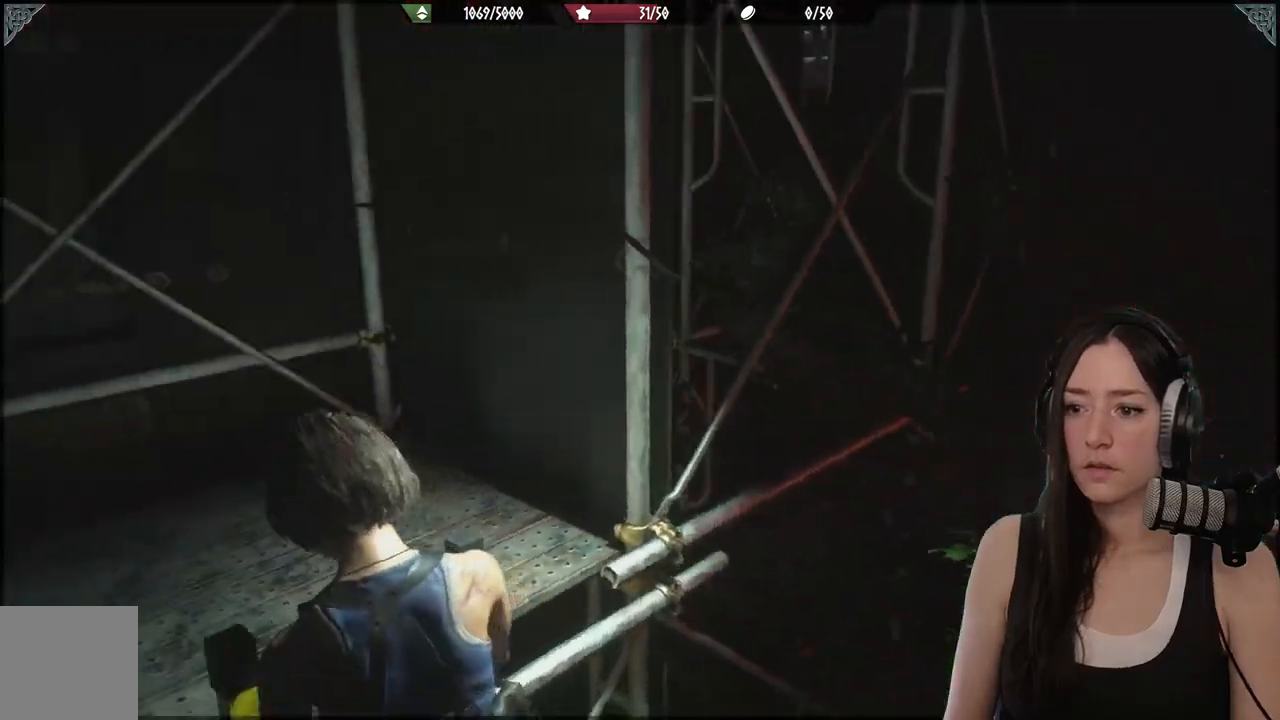
{"buttons": [], "left_stick": "down", "right_stick": "center", "events": [[133, "right_stick", "left"], [417, "left_stick", "down"], [417, "right_stick", "center"]]}
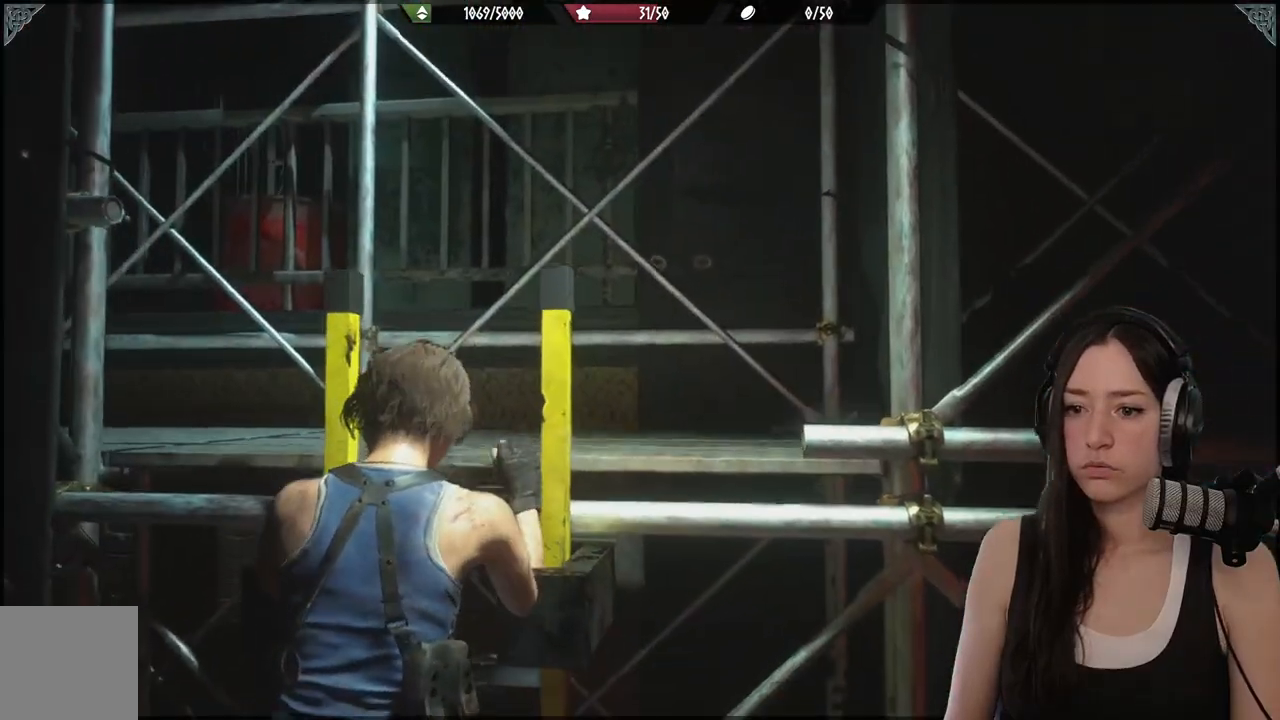
{"buttons": [], "left_stick": "down", "right_stick": "center", "events": []}
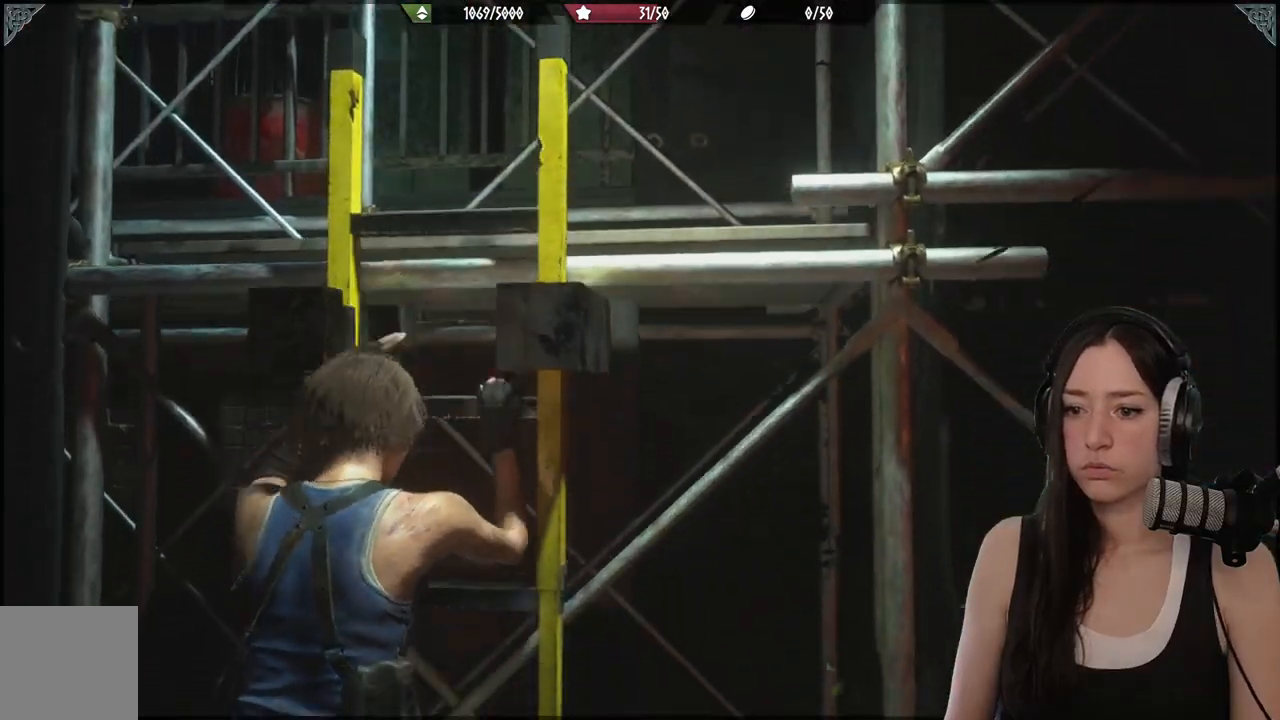
{"buttons": [], "left_stick": "down", "right_stick": "center", "events": []}
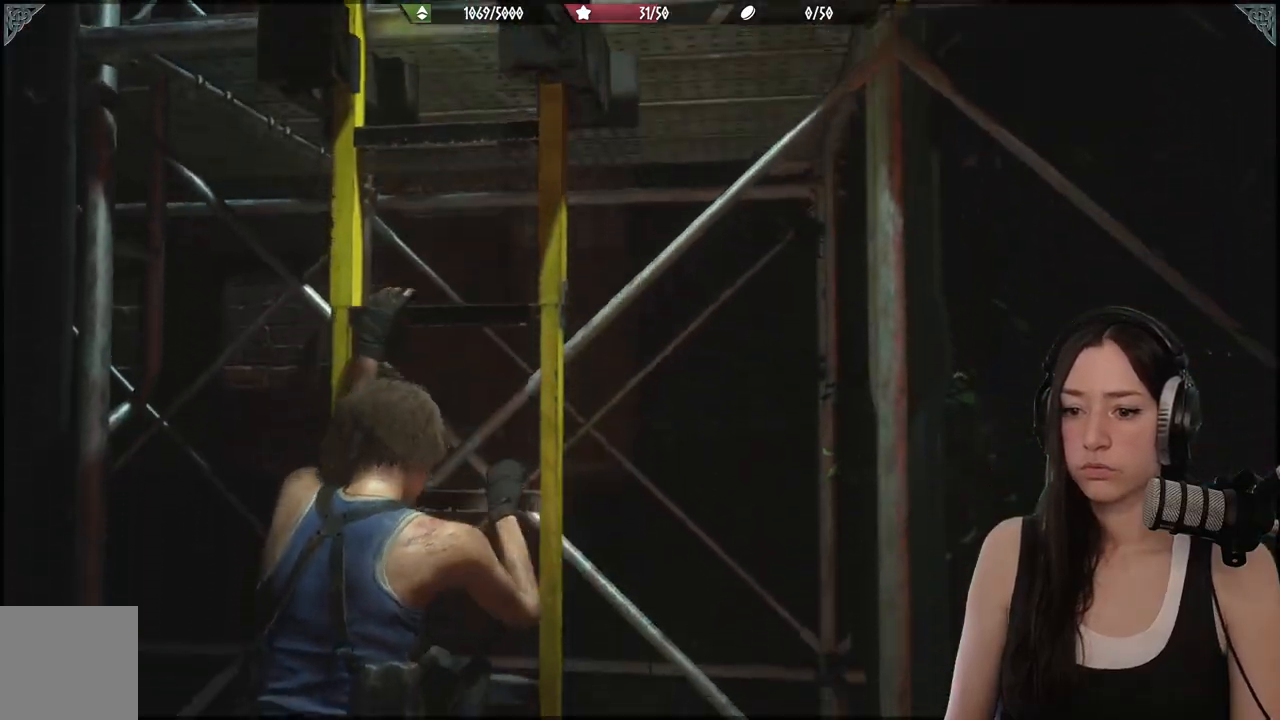
{"buttons": [], "left_stick": "down", "right_stick": "center", "events": []}
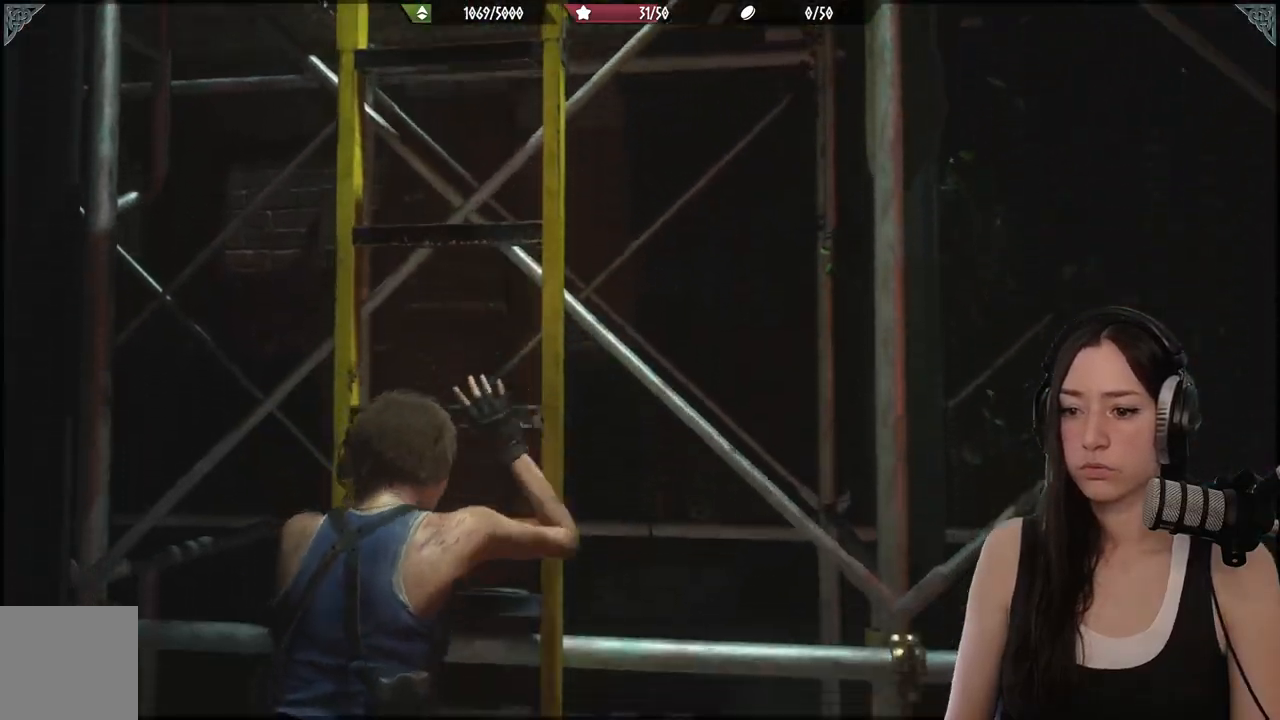
{"buttons": [], "left_stick": "down", "right_stick": "center", "events": []}
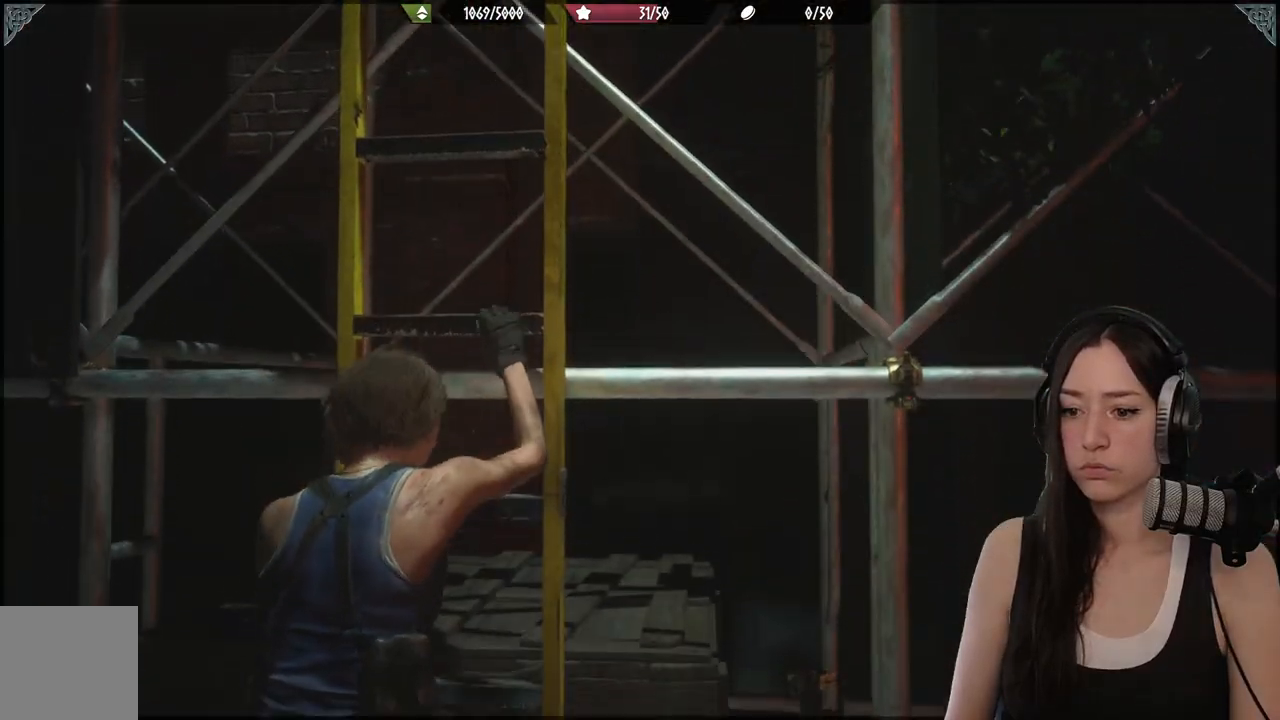
{"buttons": [], "left_stick": "down", "right_stick": "down-left", "events": [[300, "right_stick", "down-left"]]}
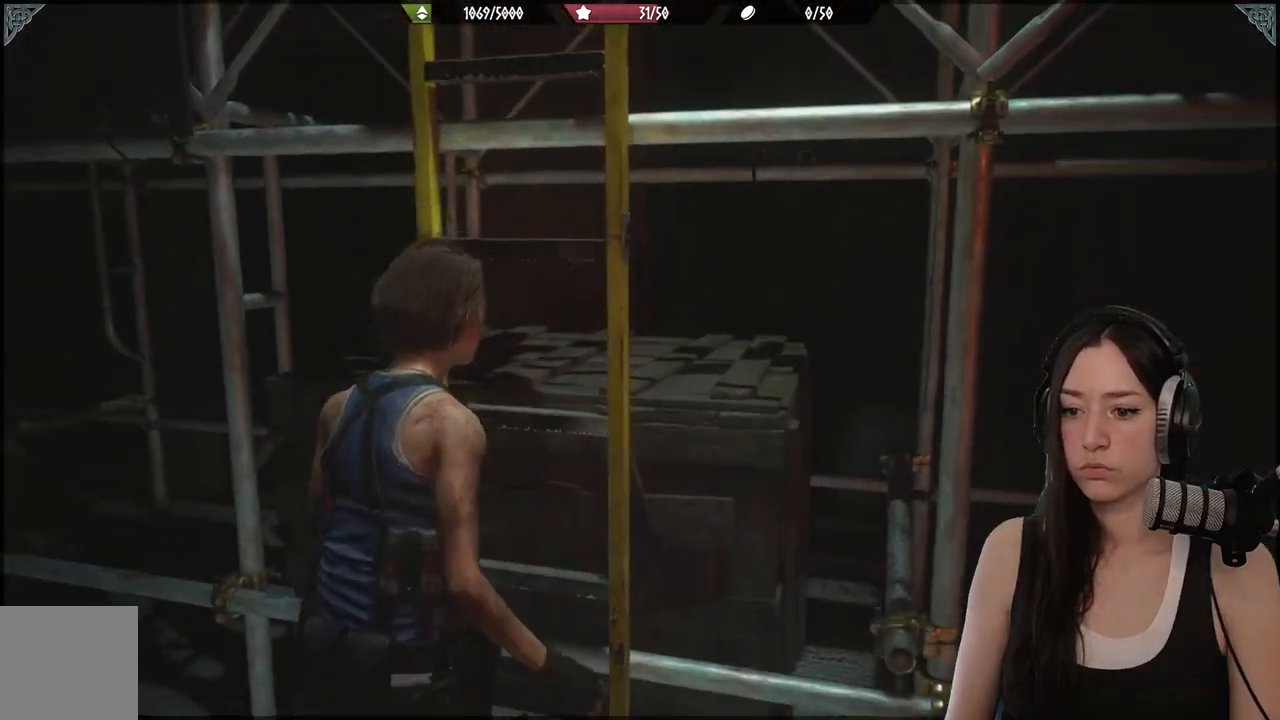
{"buttons": [], "left_stick": "down-left", "right_stick": "left", "events": [[17, "right_stick", "center"], [167, "left_stick", "center"], [200, "right_stick", "left"], [450, "left_stick", "down-left"]]}